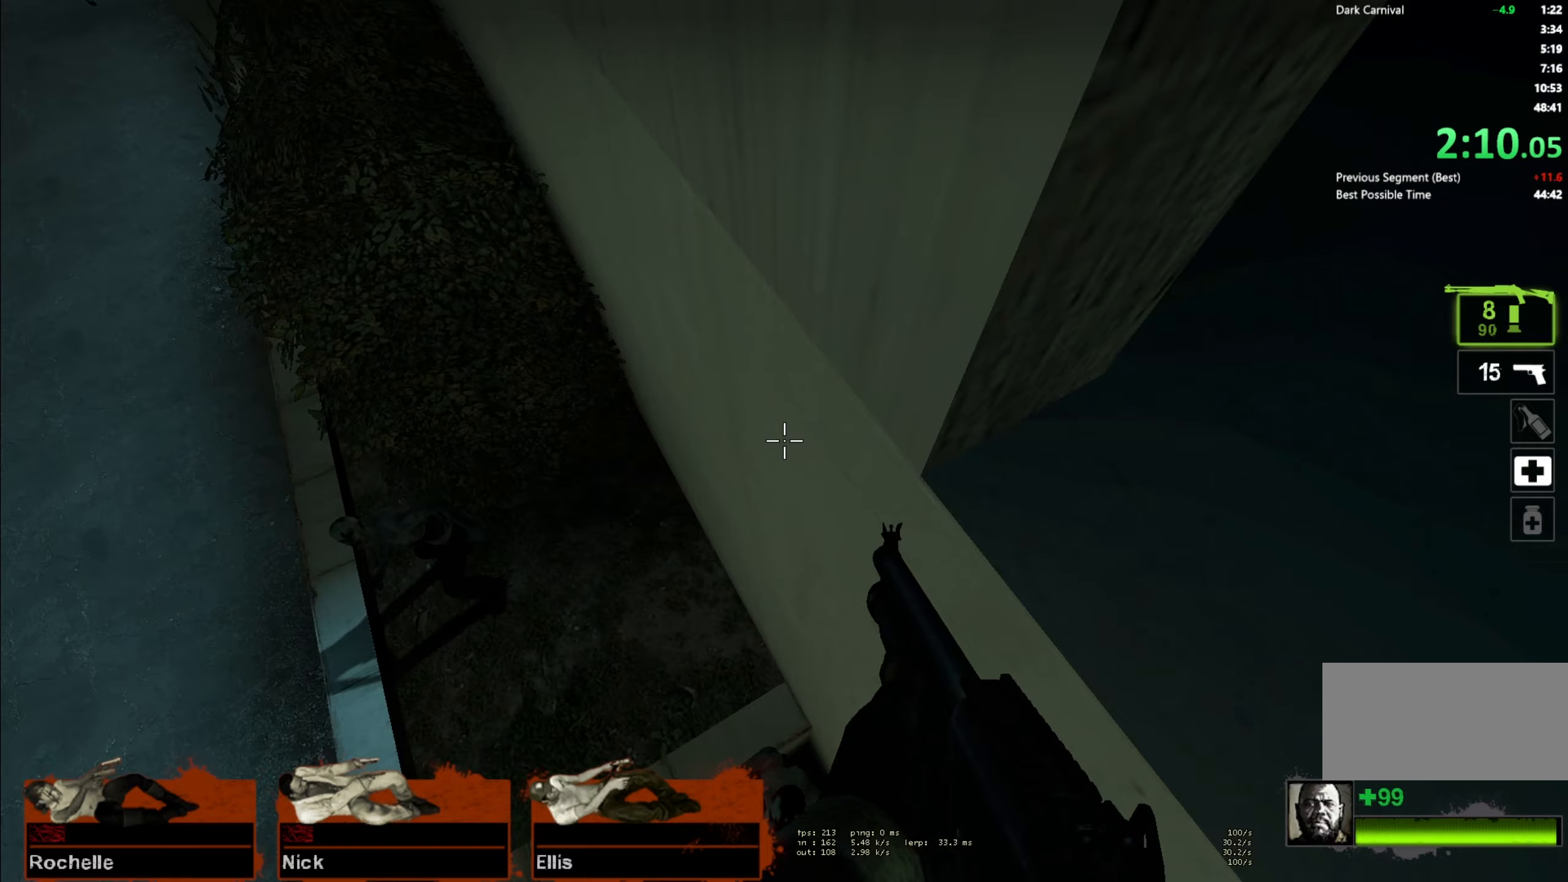
Gameplay with keyboard and mouse; each line is a JSON object with the keys and mouse buttons held at the frame after it. "events" lists presses ("down") and releases ("up") of "a", "ctrl", "d", "e", "f", "q", "r", "s", "shift", "space", "tab", "w", "mouse_left", "mouse_wheel" and "mouse_right" between this image and that frame as [ms after this image, input, new state], when the widget could be followed in between. "mouse_left", "mouse_wheel", "mouse_right" = the "left", "wheel", "right" buttons of the "mouse" list. No other keys are recorded. "wheel" means that the mouse wheel is clicked or scrolled. Mouse movement is not recorded.
{"keys": ["a", "w"], "mouse": [], "events": [[100, "ctrl", "up"], [167, "w", "down"], [200, "d", "up"], [417, "a", "down"]]}
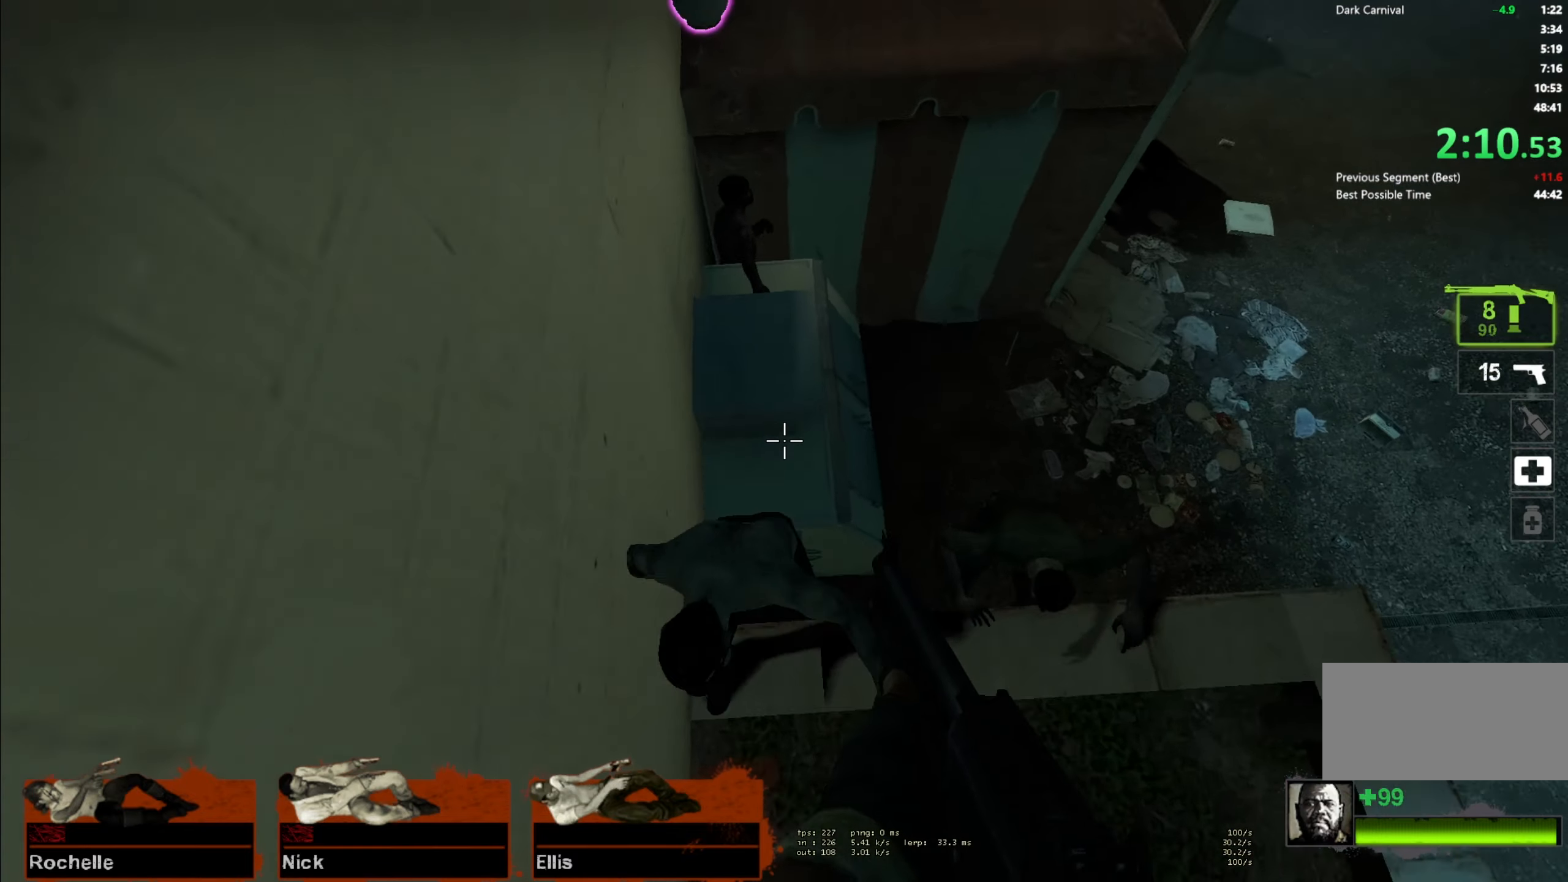
{"keys": ["w"], "mouse": [], "events": [[33, "mouse_left", "down"], [83, "mouse_right", "down"], [150, "mouse_left", "up"], [167, "mouse_right", "up"], [300, "a", "up"]]}
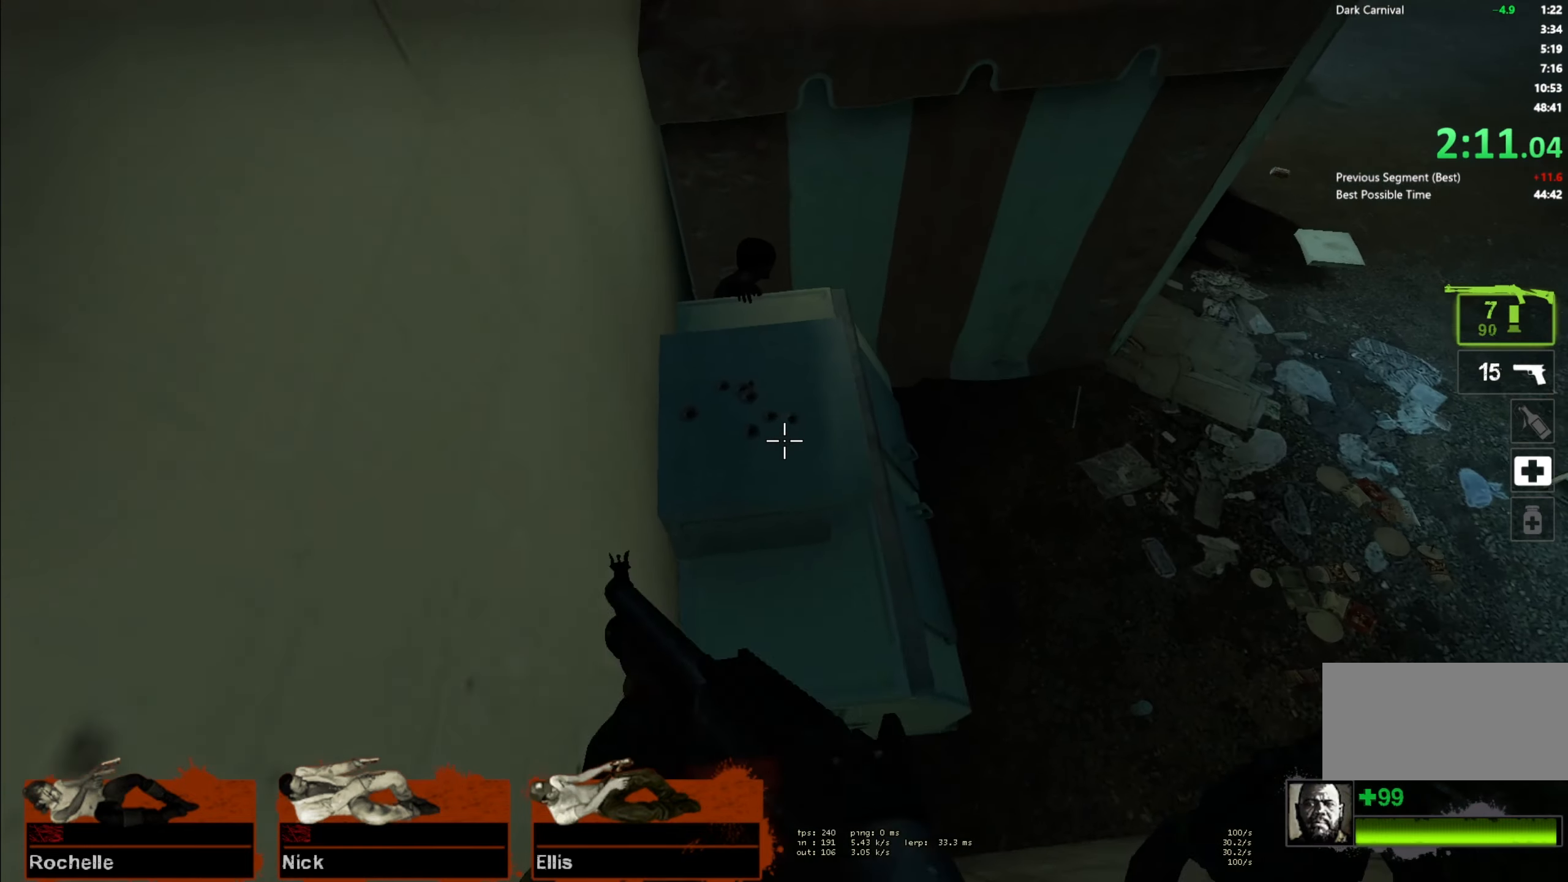
{"keys": ["a"], "mouse": [], "events": [[33, "a", "down"], [267, "w", "up"], [300, "r", "down"], [417, "r", "up"]]}
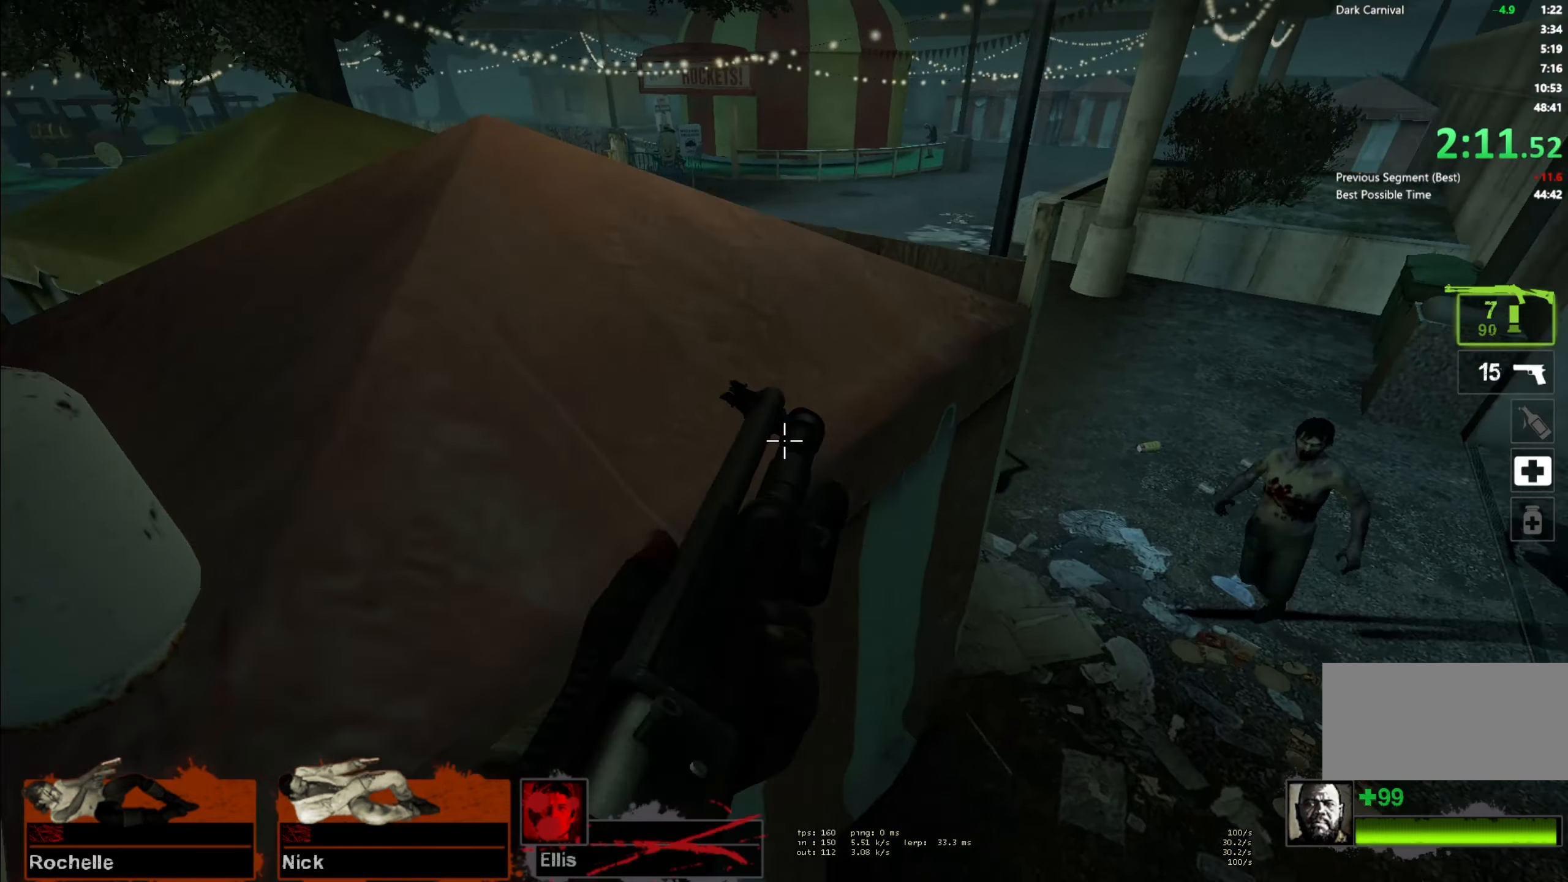
{"keys": ["ctrl"], "mouse": [], "events": [[33, "s", "down"], [50, "space", "down"], [133, "ctrl", "down"], [217, "space", "up"], [267, "a", "up"], [500, "s", "up"]]}
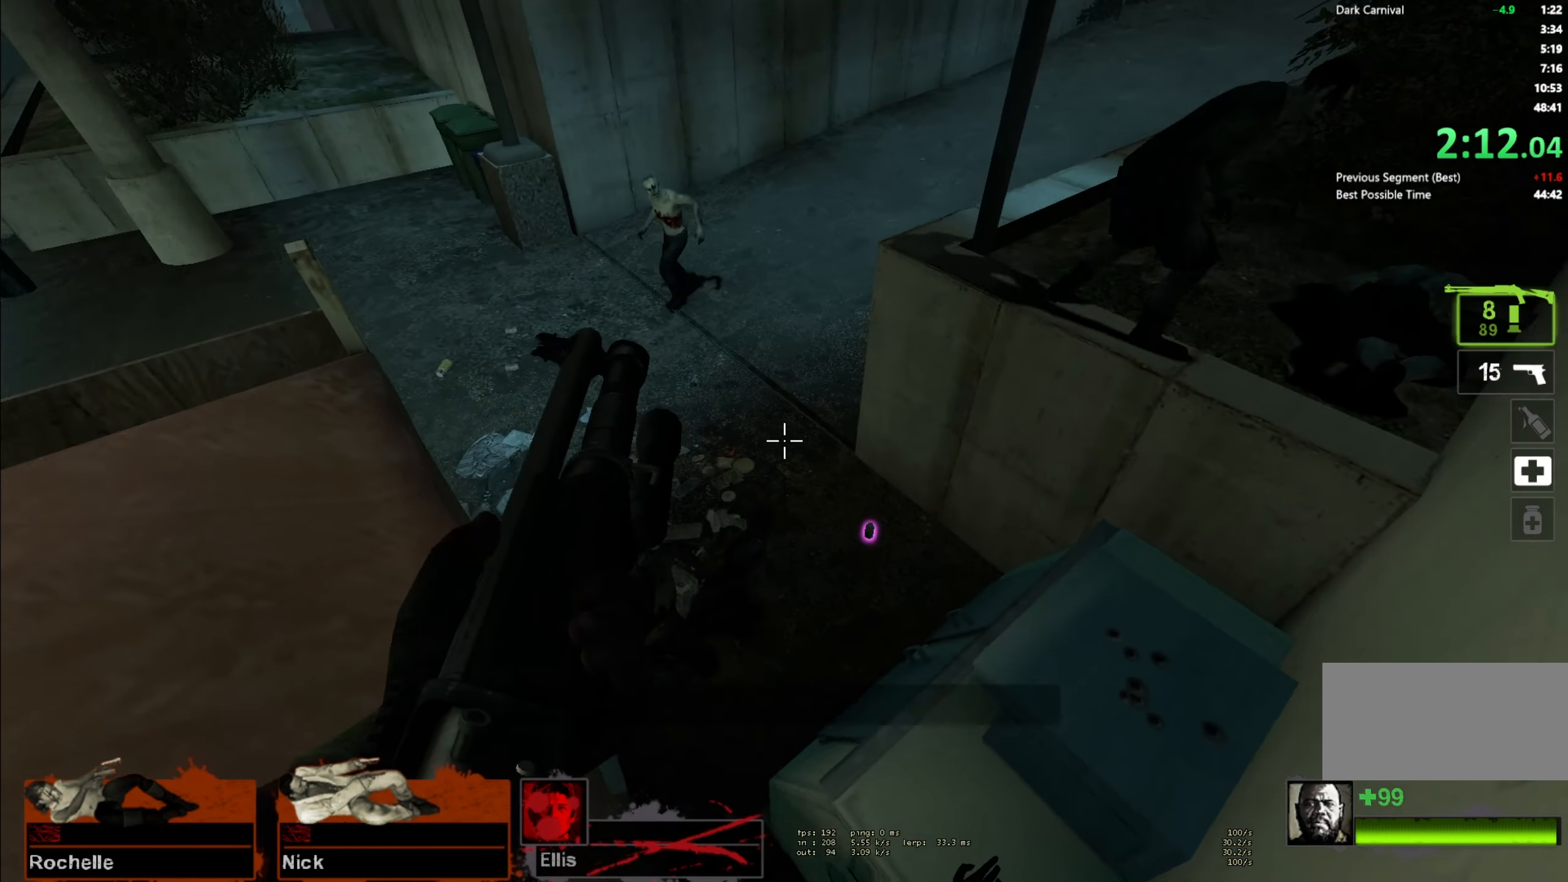
{"keys": ["ctrl"], "mouse": [], "events": []}
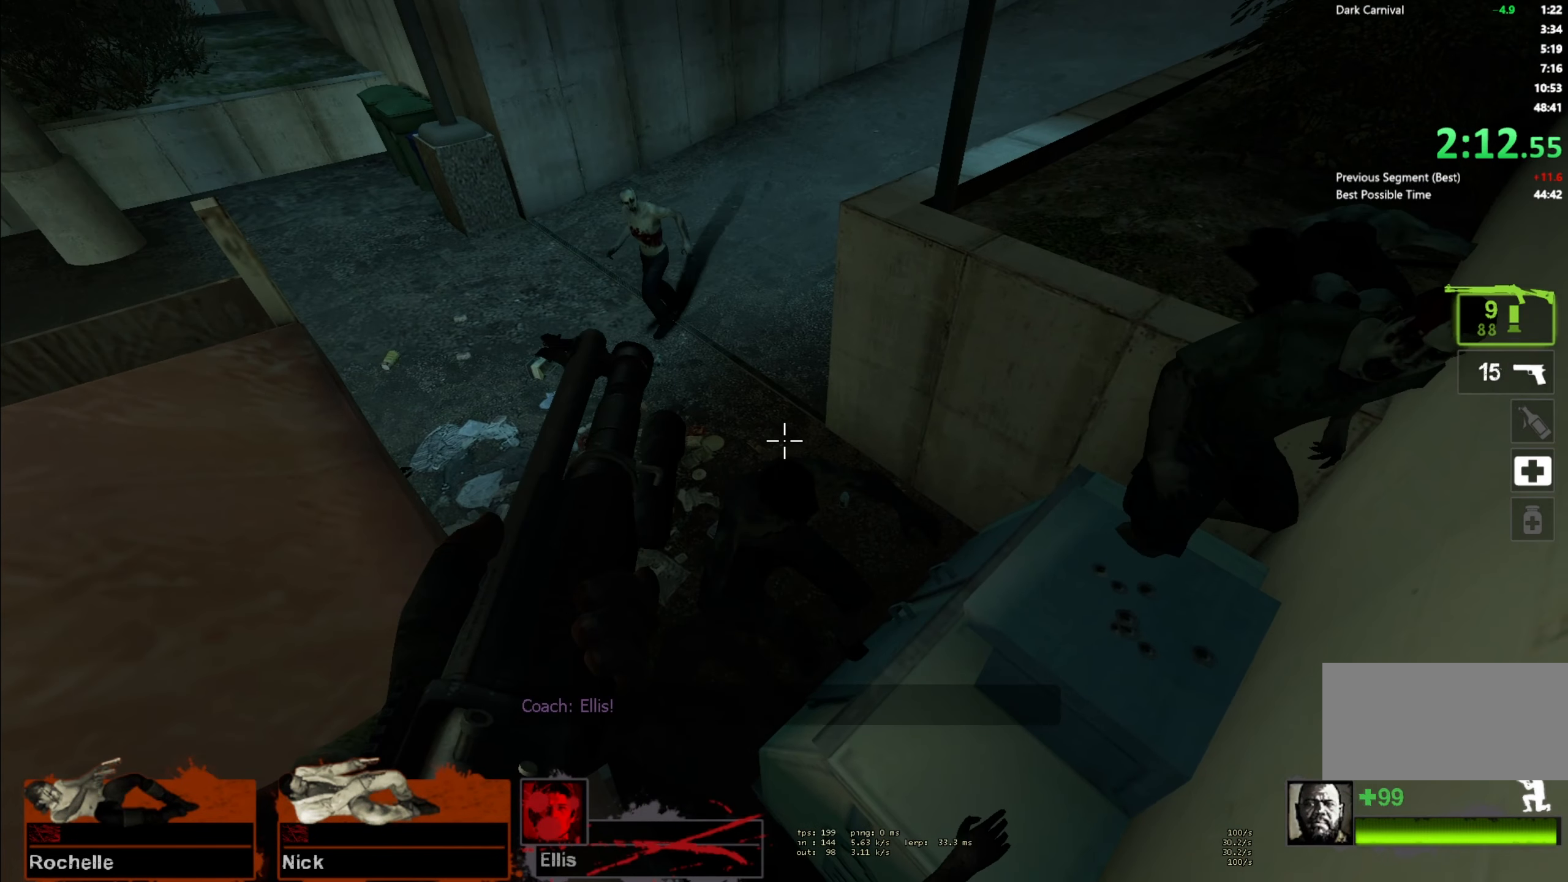
{"keys": ["ctrl"], "mouse": [], "events": []}
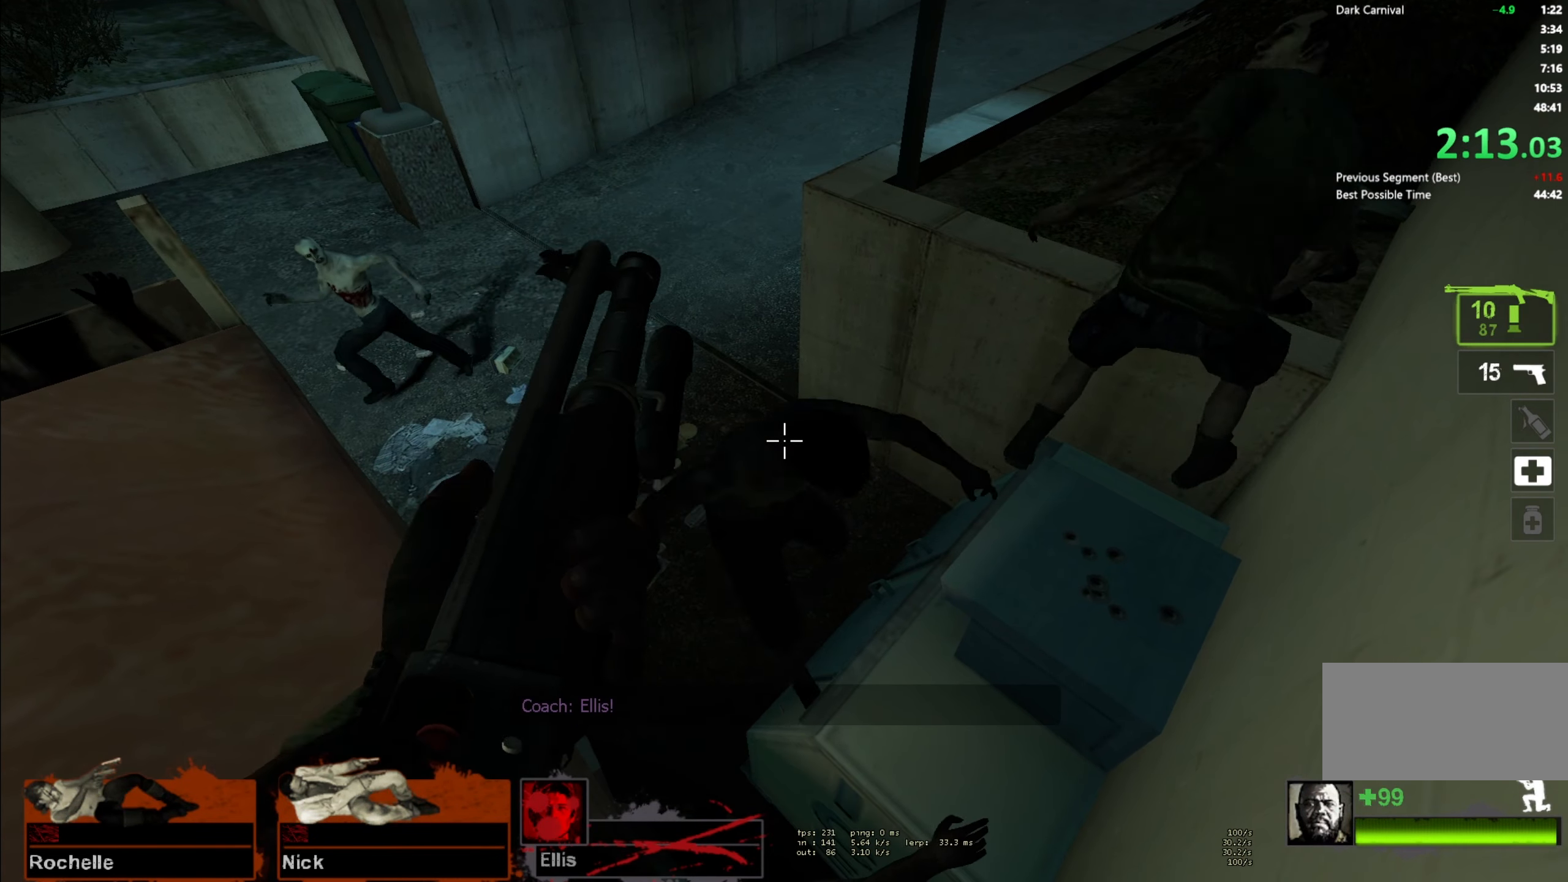
{"keys": ["ctrl"], "mouse": [], "events": []}
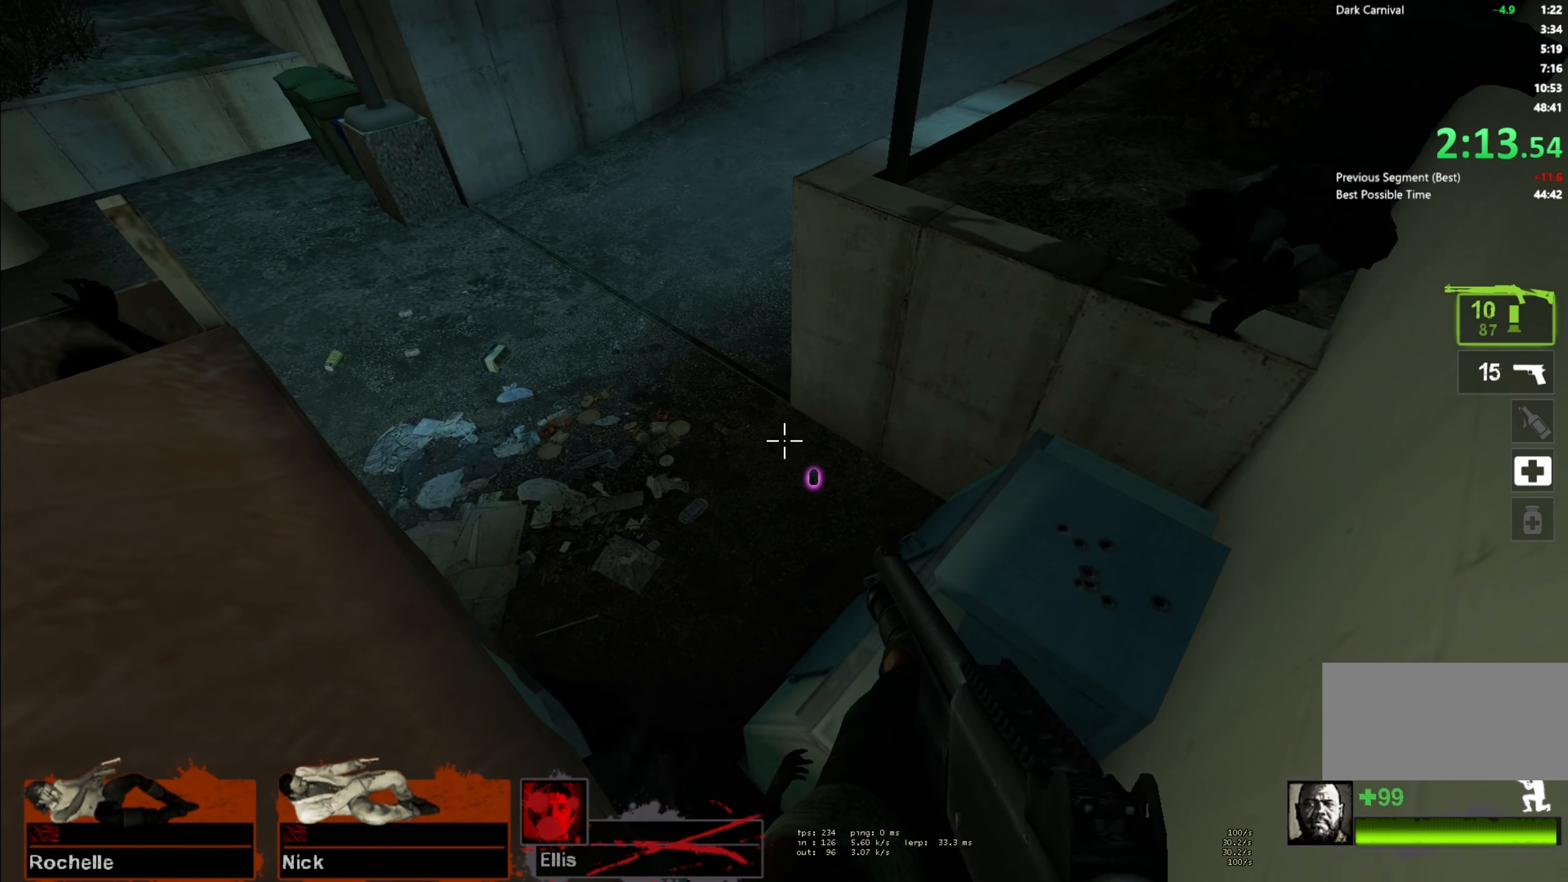
{"keys": ["ctrl"], "mouse": [], "events": []}
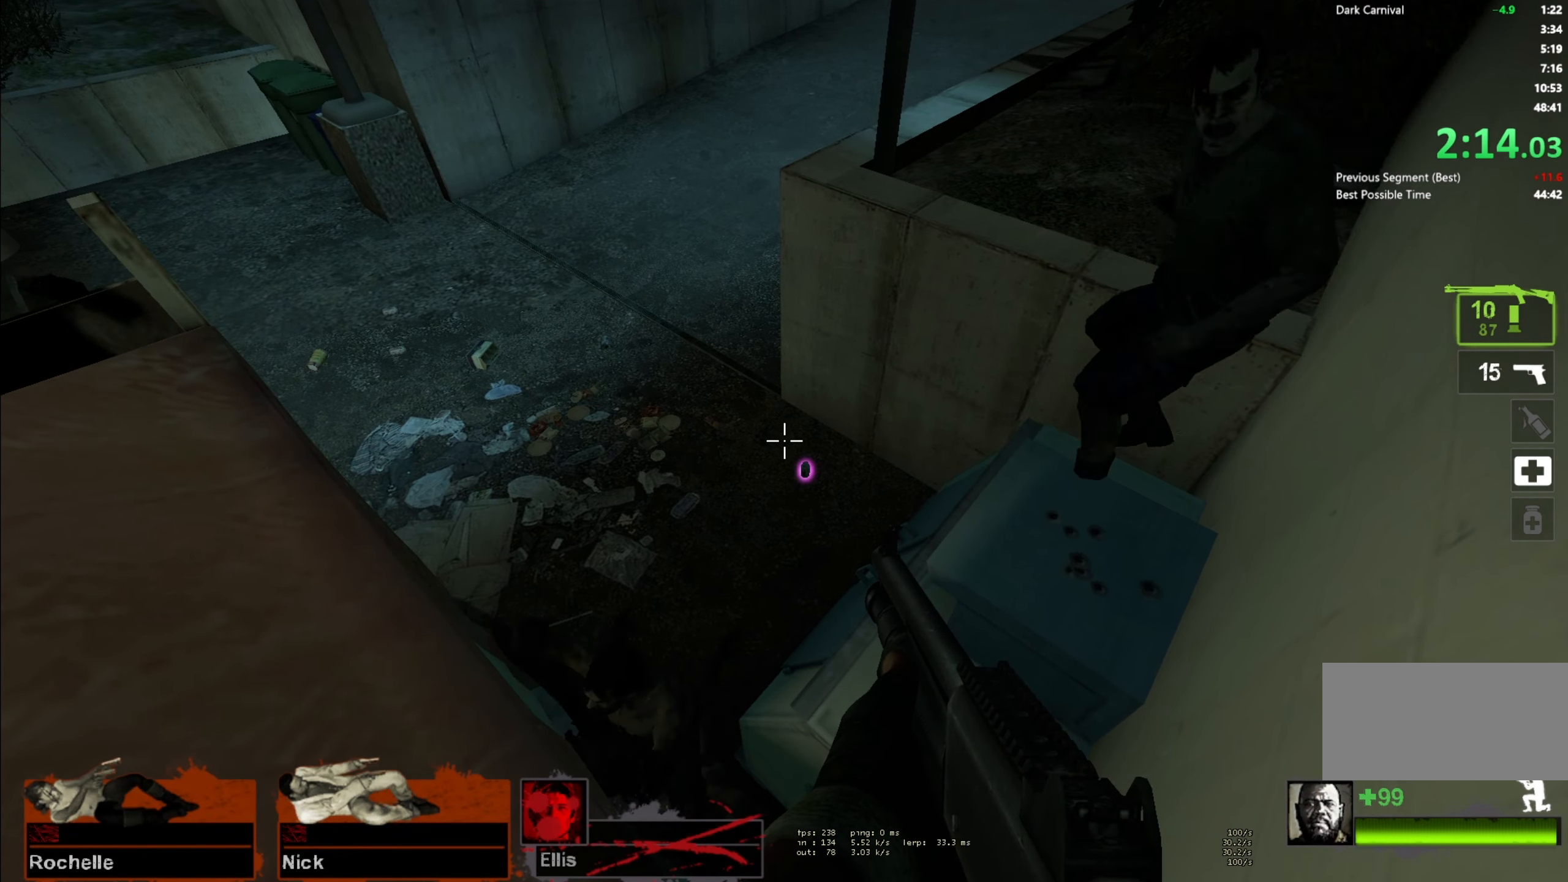
{"keys": ["ctrl", "d"], "mouse": [], "events": [[33, "d", "down"], [50, "space", "down"], [50, "w", "down"], [133, "space", "up"], [183, "space", "down"], [250, "space", "up"], [317, "space", "down"], [333, "w", "up"], [367, "space", "up"], [433, "space", "down"], [500, "space", "up"]]}
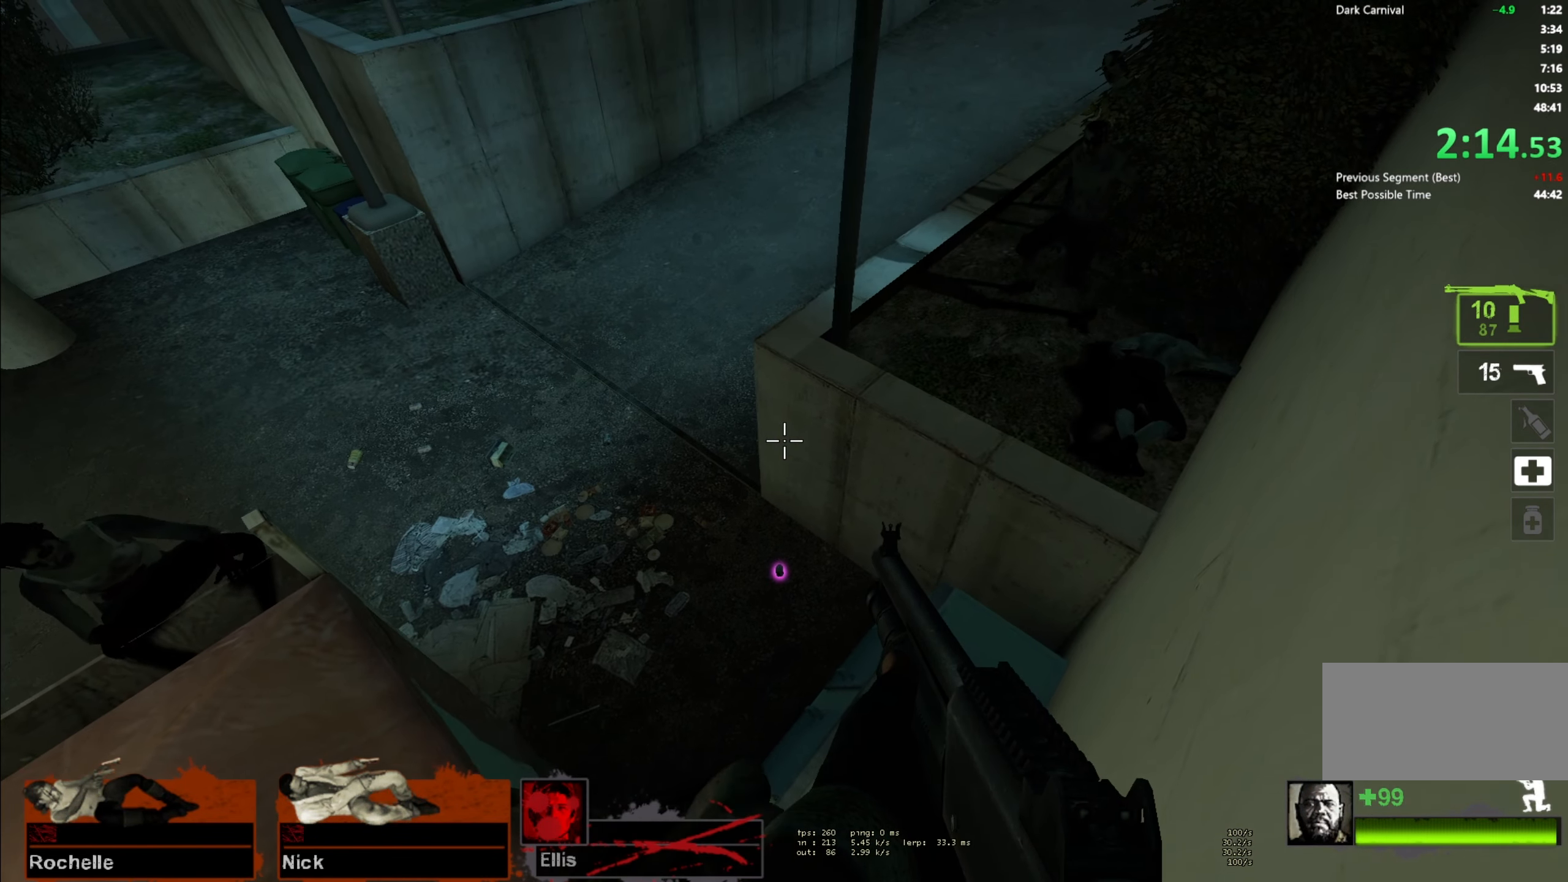
{"keys": ["d", "s"], "mouse": [], "events": [[33, "s", "down"], [50, "space", "down"], [117, "space", "up"], [133, "d", "up"], [150, "d", "down"], [167, "space", "down"], [233, "space", "up"], [283, "space", "down"], [383, "space", "up"], [500, "ctrl", "up"]]}
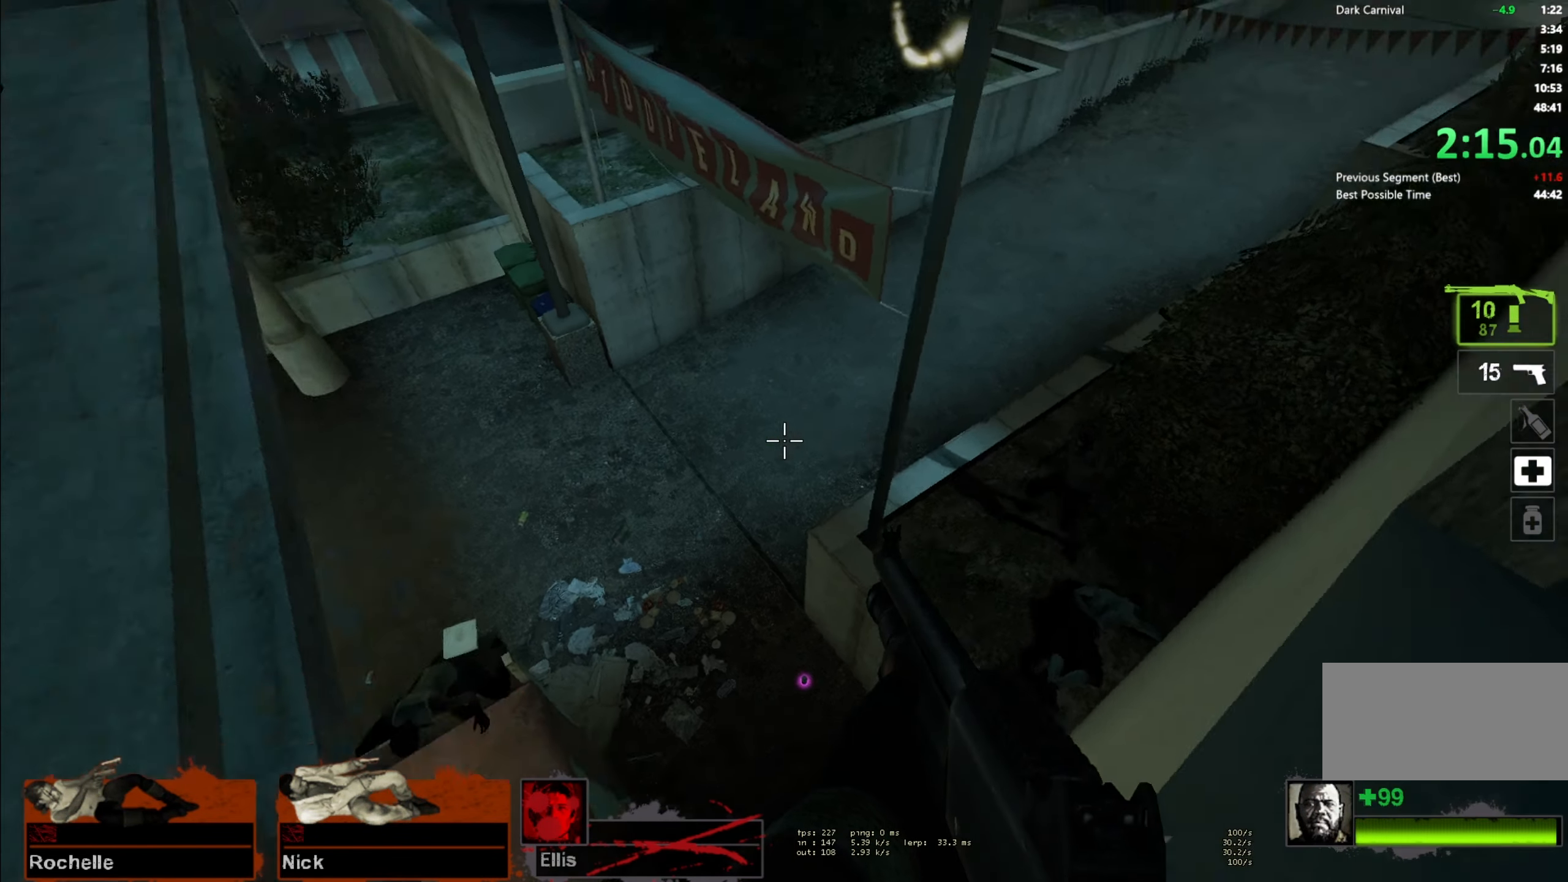
{"keys": ["a", "w"], "mouse": [], "events": [[67, "d", "up"], [167, "a", "down"], [317, "s", "up"], [450, "w", "down"]]}
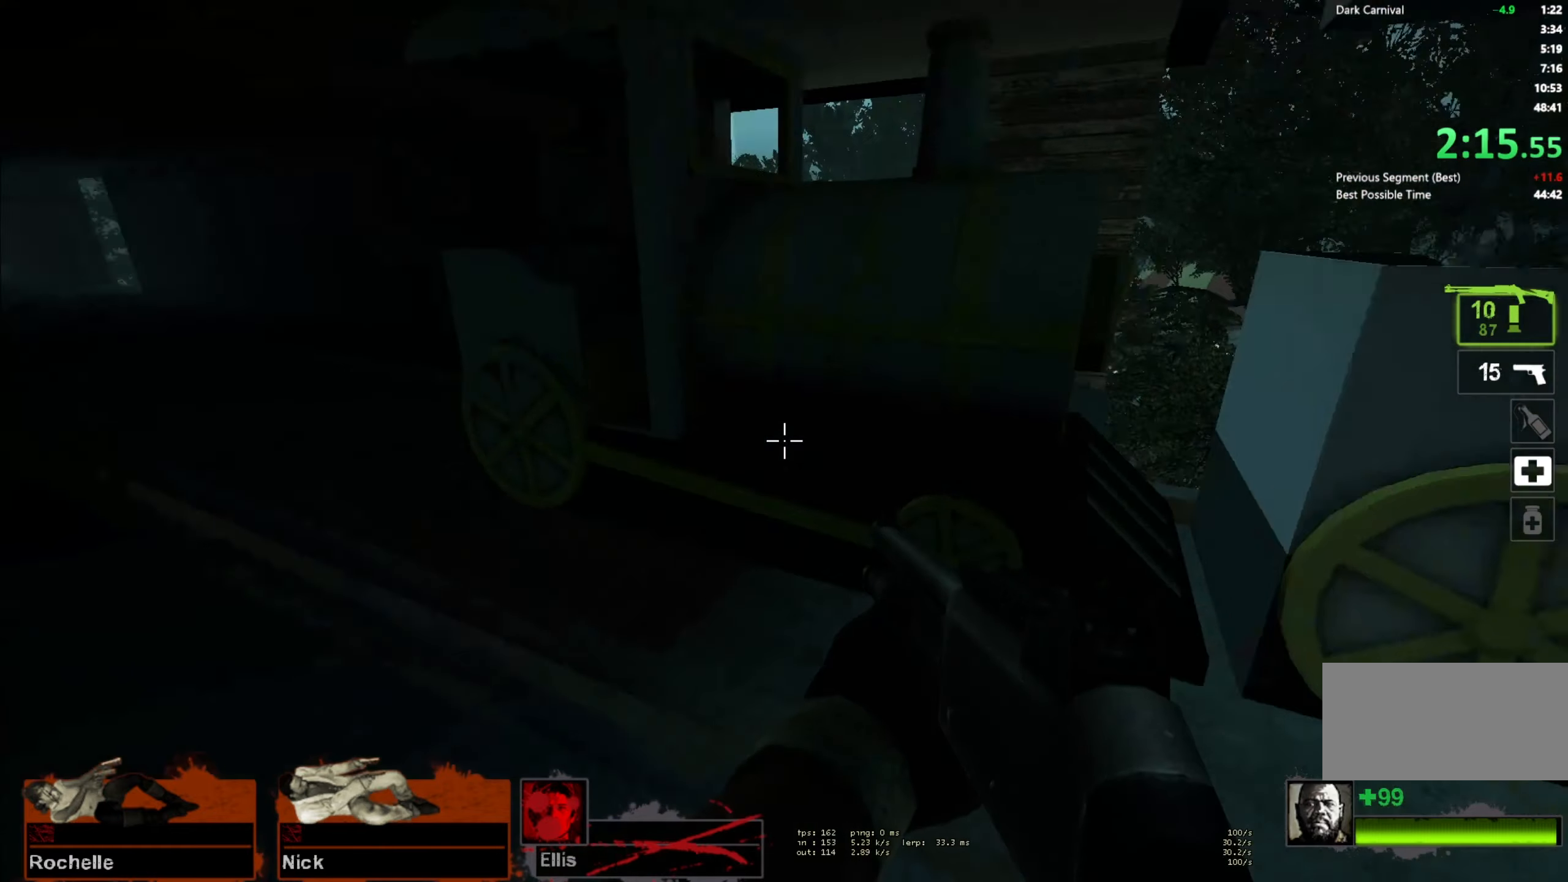
{"keys": ["a", "space"], "mouse": [], "events": [[17, "a", "up"], [234, "a", "down"], [350, "a", "up"], [434, "space", "down"], [450, "a", "down"], [484, "w", "up"]]}
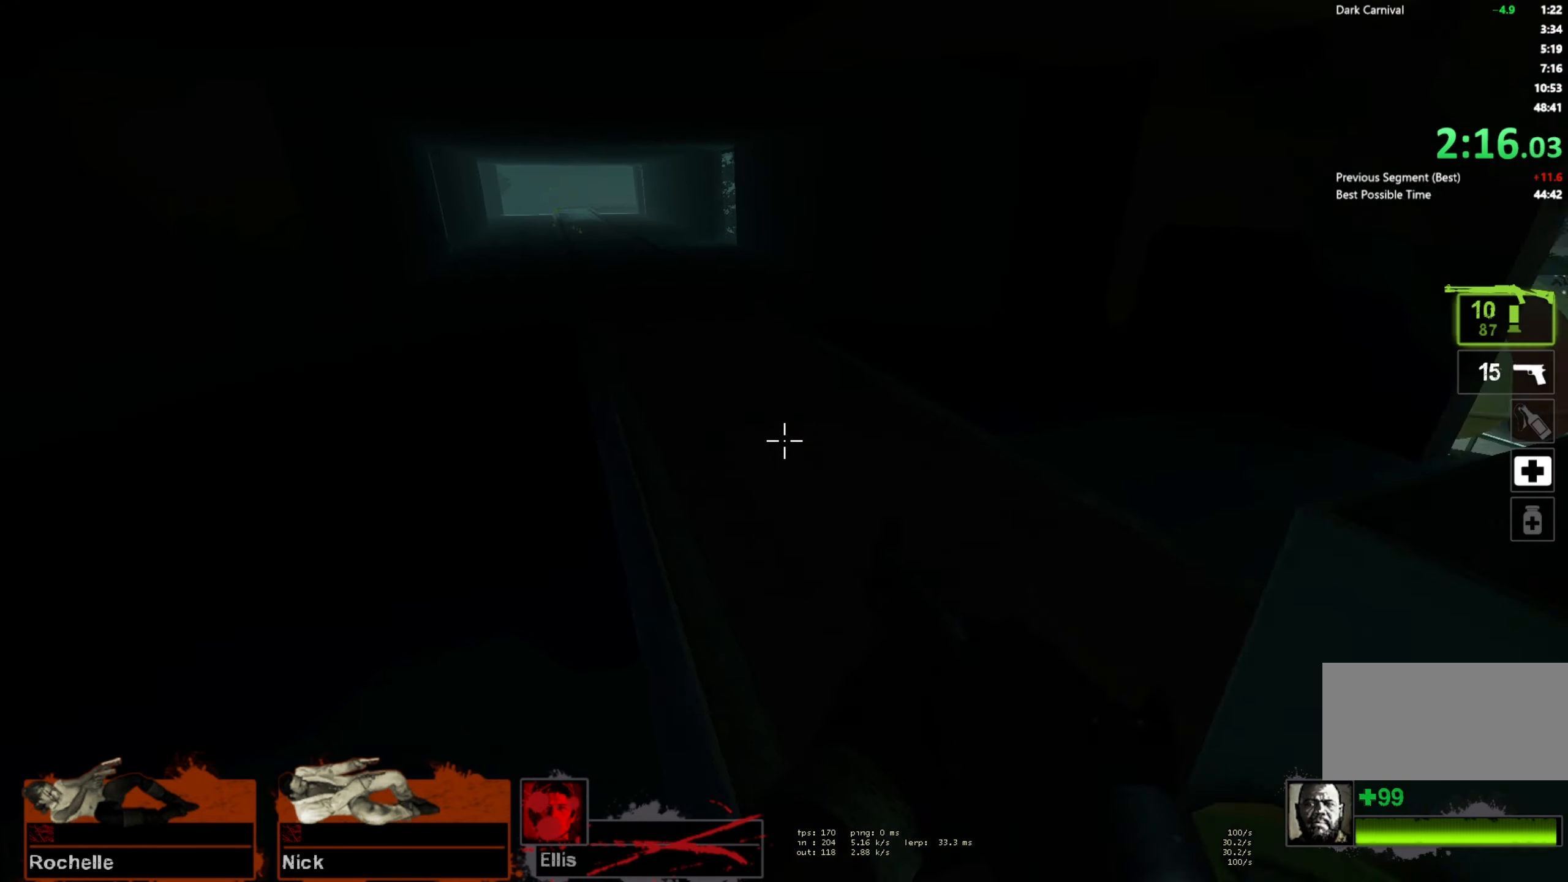
{"keys": ["d"], "mouse": [], "events": [[67, "d", "down"], [100, "space", "up"], [134, "a", "up"]]}
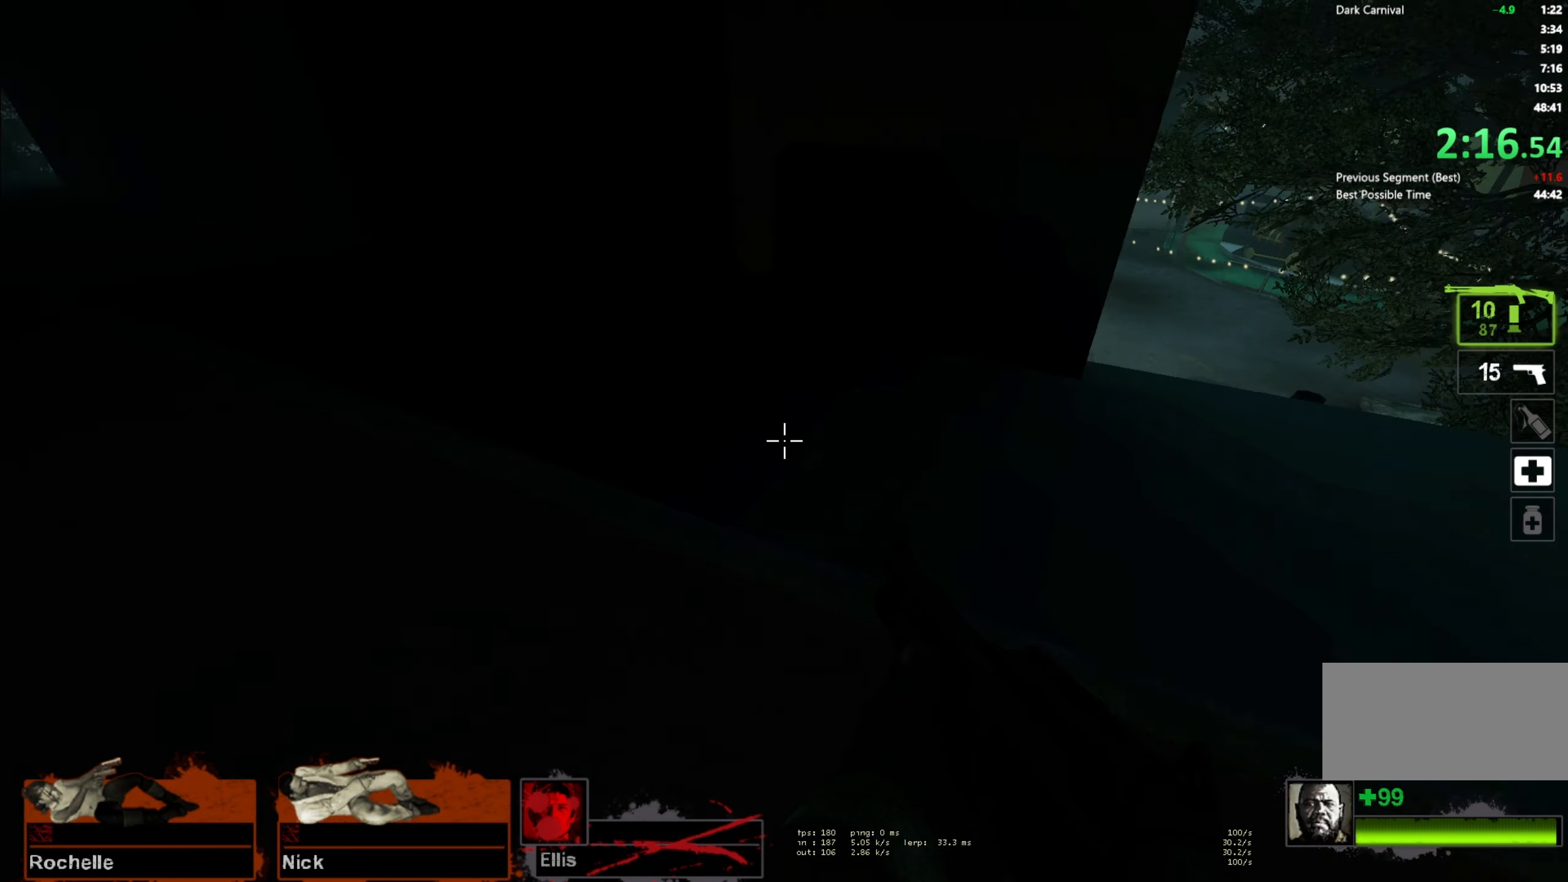
{"keys": ["w"], "mouse": [], "events": [[67, "a", "down"], [67, "d", "up"], [67, "space", "down"], [267, "space", "up"], [384, "w", "down"], [434, "a", "up"]]}
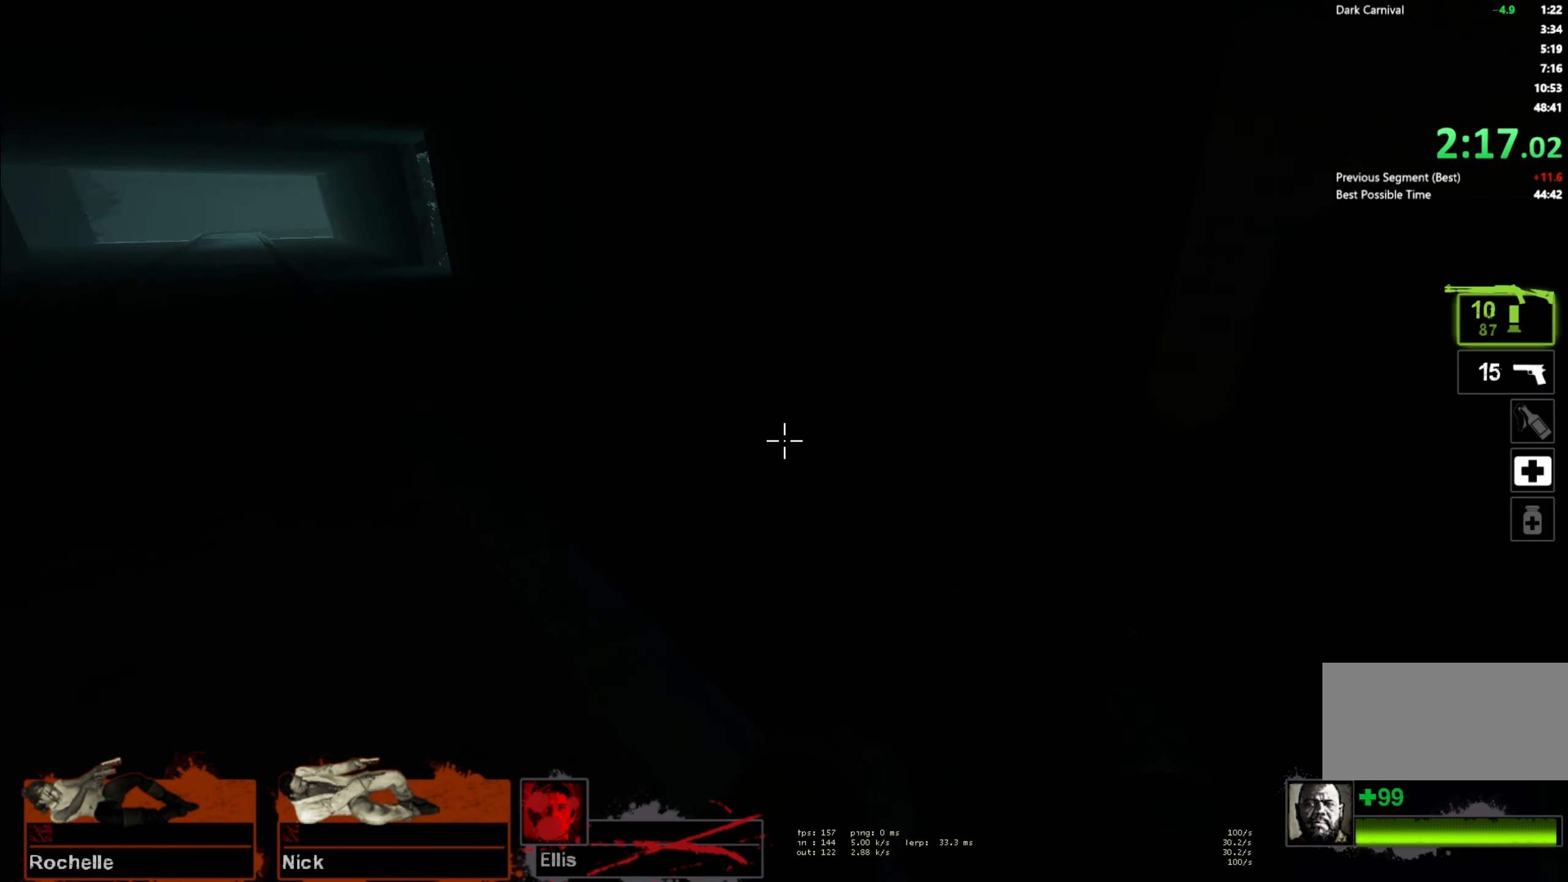
{"keys": ["a"], "mouse": [], "events": [[150, "d", "down"], [167, "space", "down"], [200, "w", "up"], [350, "space", "up"], [367, "d", "up"], [384, "a", "down"]]}
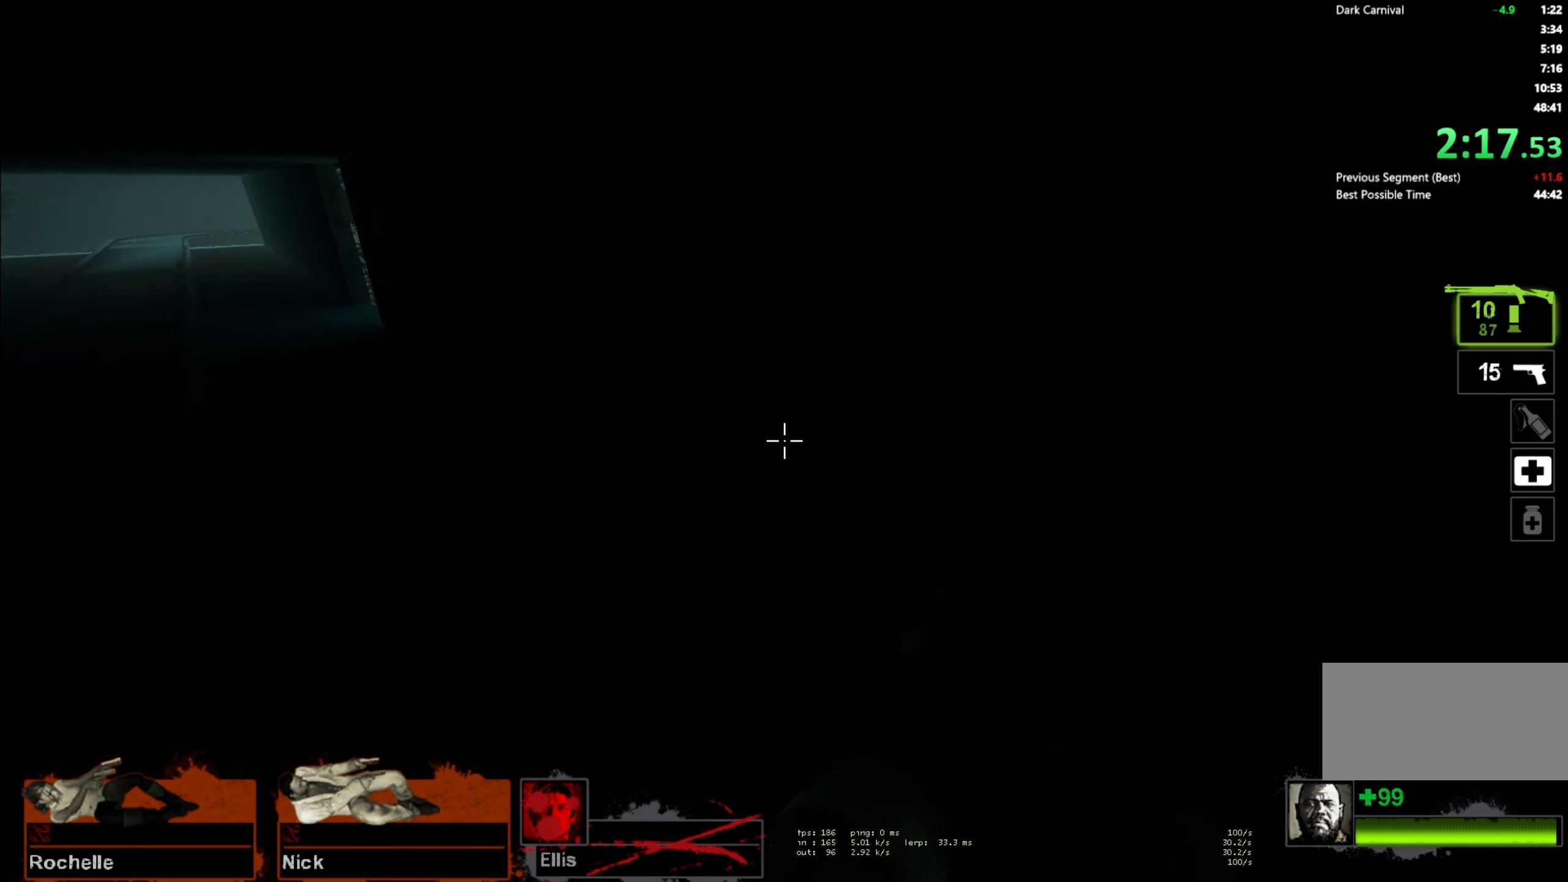
{"keys": ["a", "space"], "mouse": [], "events": [[334, "space", "down"]]}
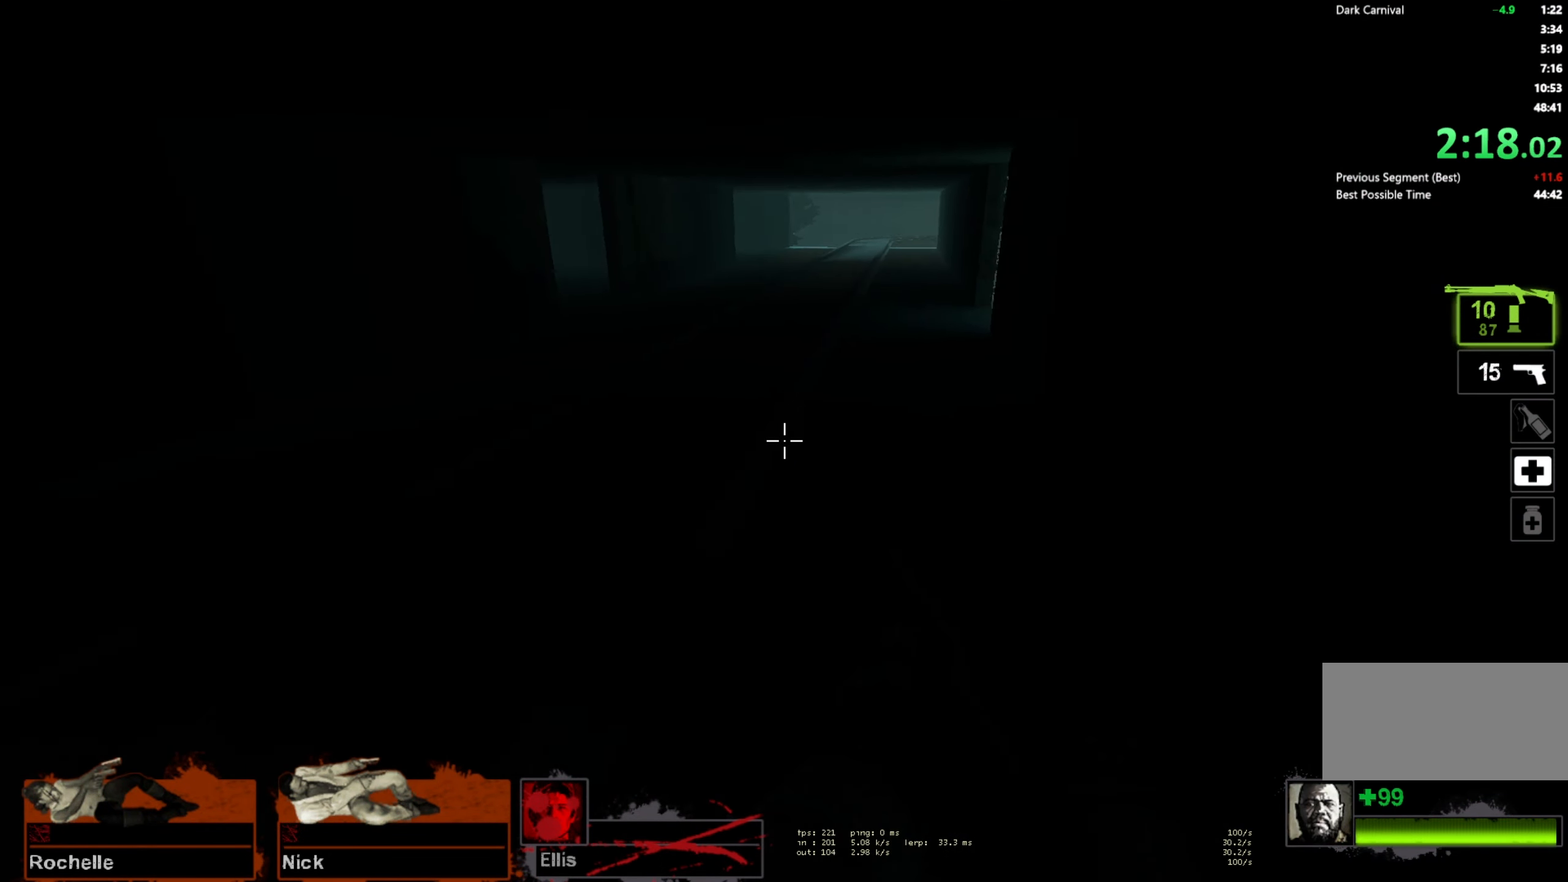
{"keys": ["d", "space"], "mouse": [], "events": [[17, "space", "up"], [34, "d", "down"], [67, "a", "up"], [467, "space", "down"]]}
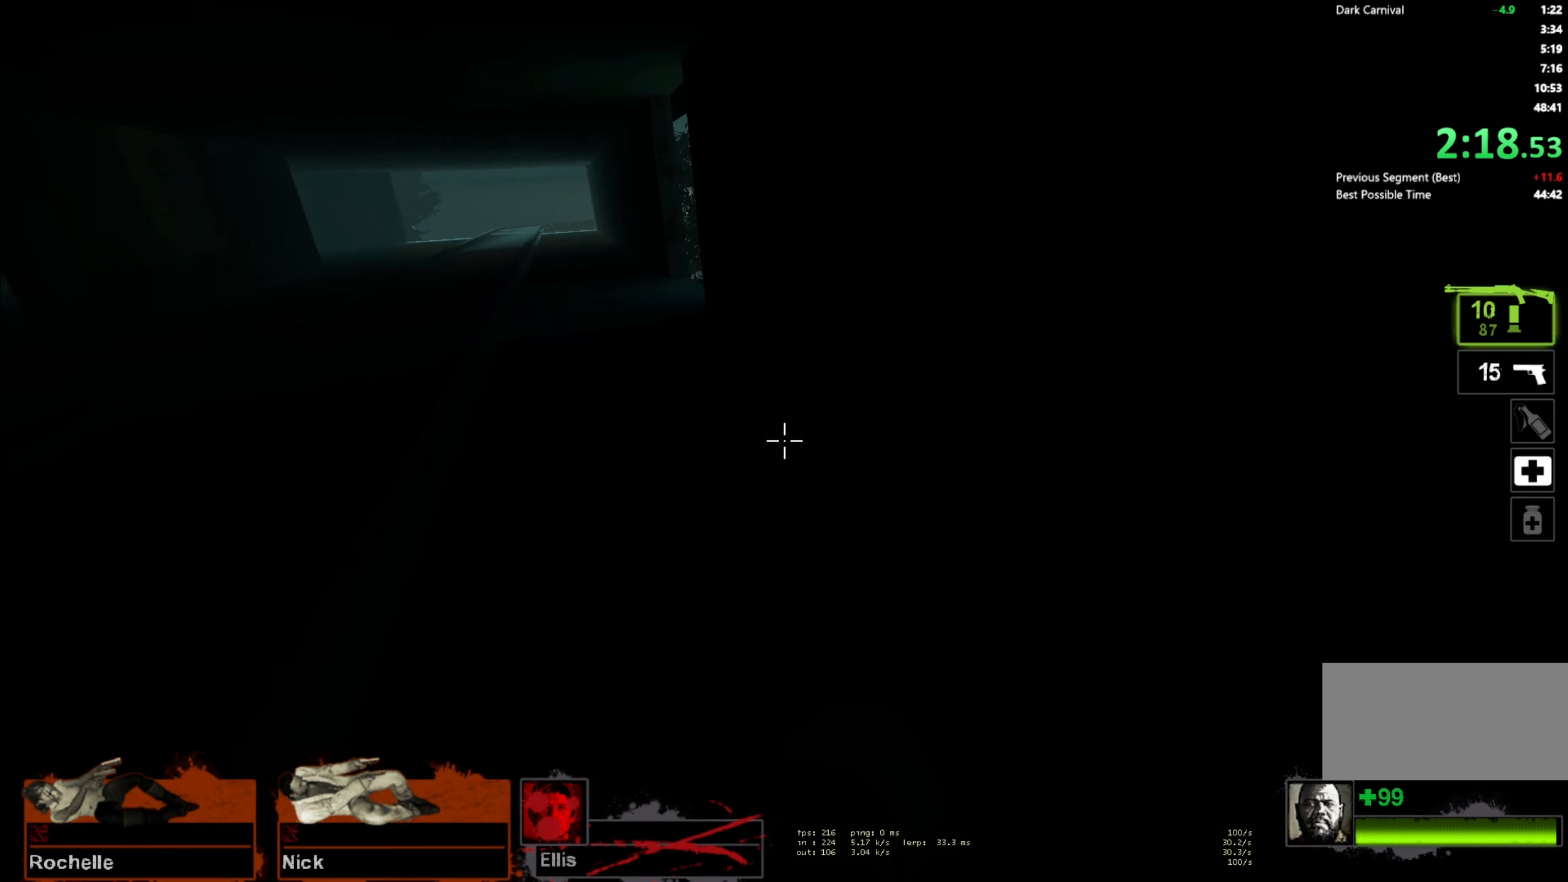
{"keys": ["a"], "mouse": [], "events": [[84, "d", "up"], [100, "a", "down"], [184, "space", "up"]]}
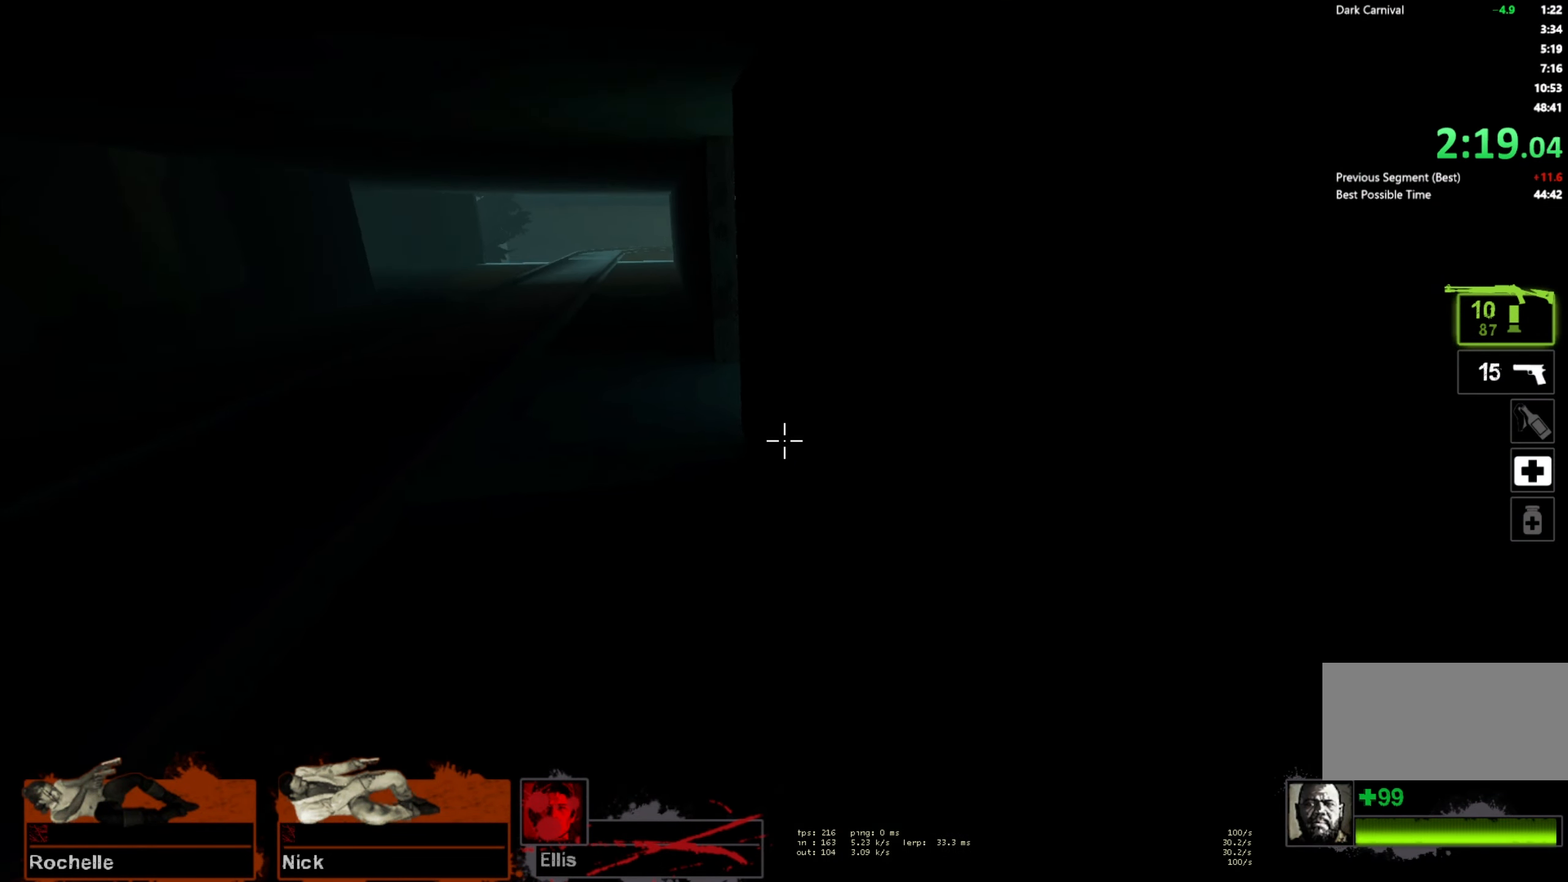
{"keys": ["d"], "mouse": [], "events": [[117, "space", "down"], [284, "space", "up"], [300, "d", "down"], [350, "a", "up"]]}
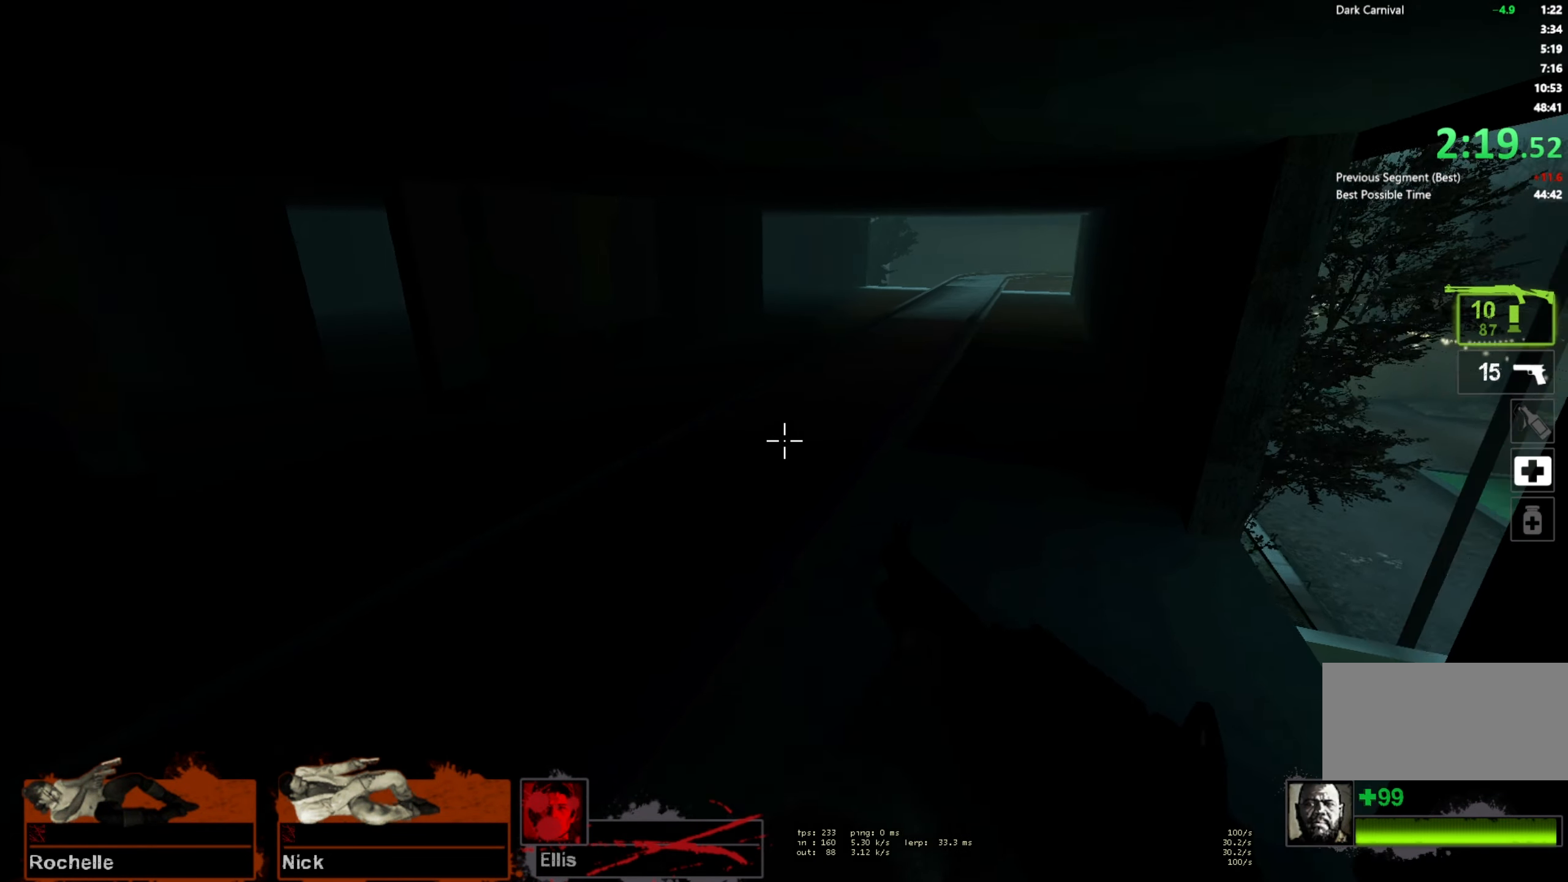
{"keys": ["a"], "mouse": [], "events": [[234, "space", "down"], [367, "d", "up"], [384, "a", "down"], [417, "space", "up"]]}